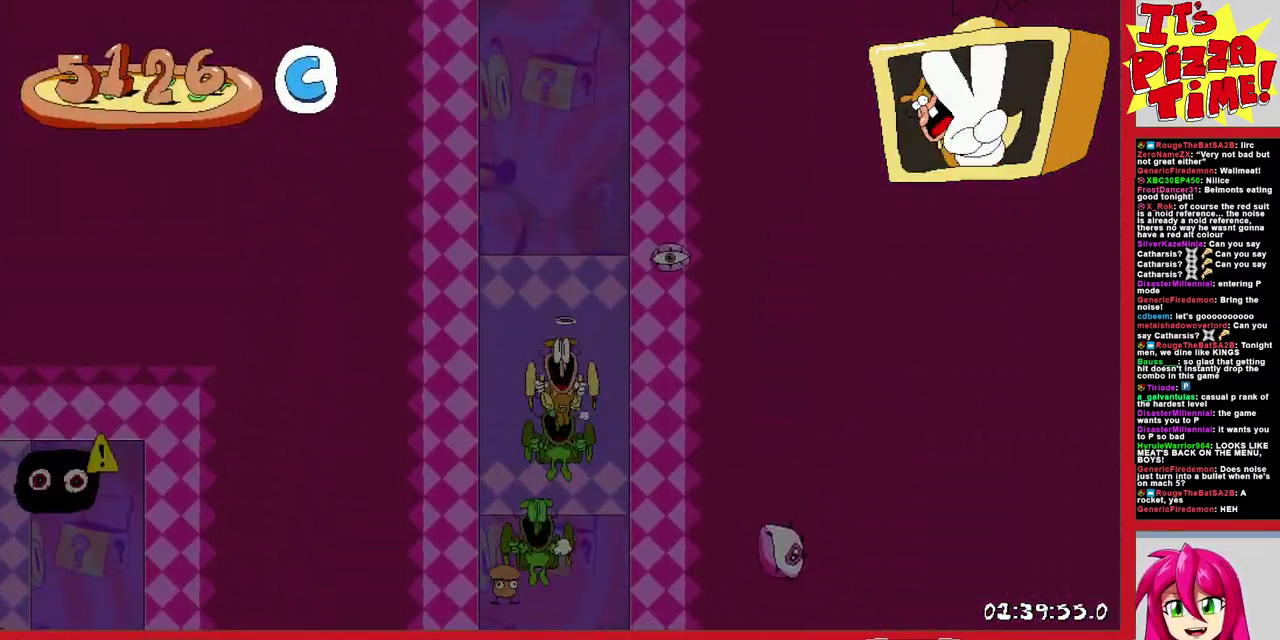
Gameplay with a controller (Nintendo layout); each line is a JSON object with the inputs held at the frame after it. "events" lists button and stick changes between this image and that frame as [ms after this image, input, new state], when the widget could be followed in between. Not read: L3 R2 R3.
{"buttons": [], "events": []}
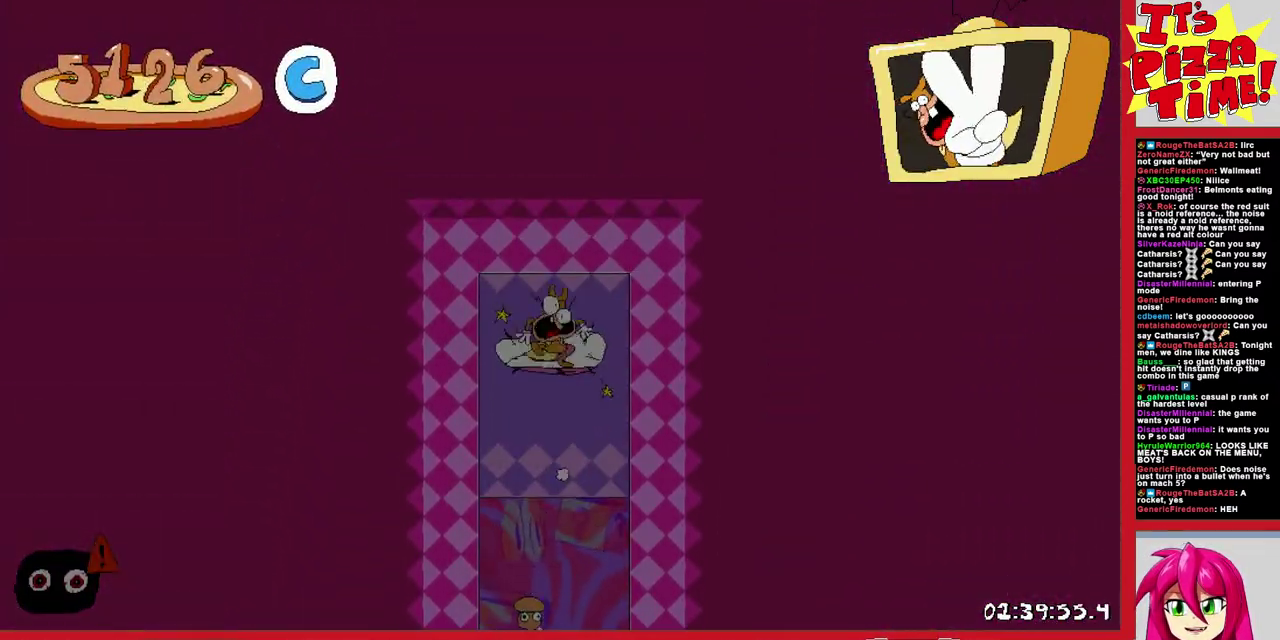
{"buttons": [], "events": []}
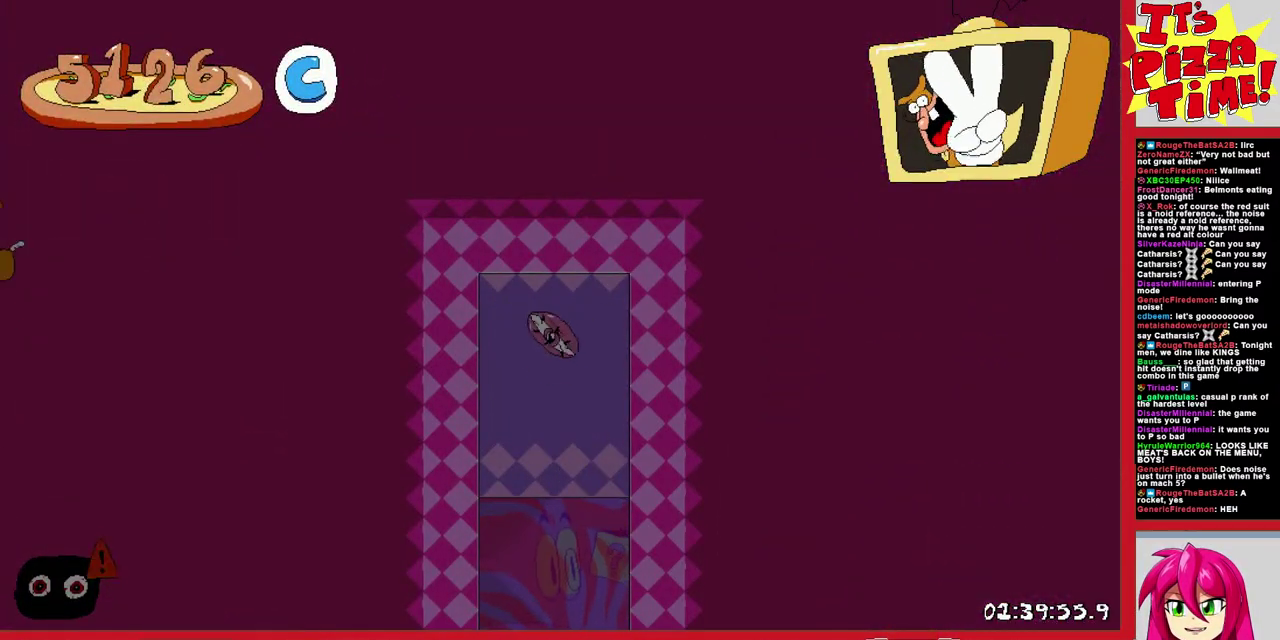
{"buttons": ["DPAD_LEFT"], "events": [[367, "DPAD_LEFT", "down"]]}
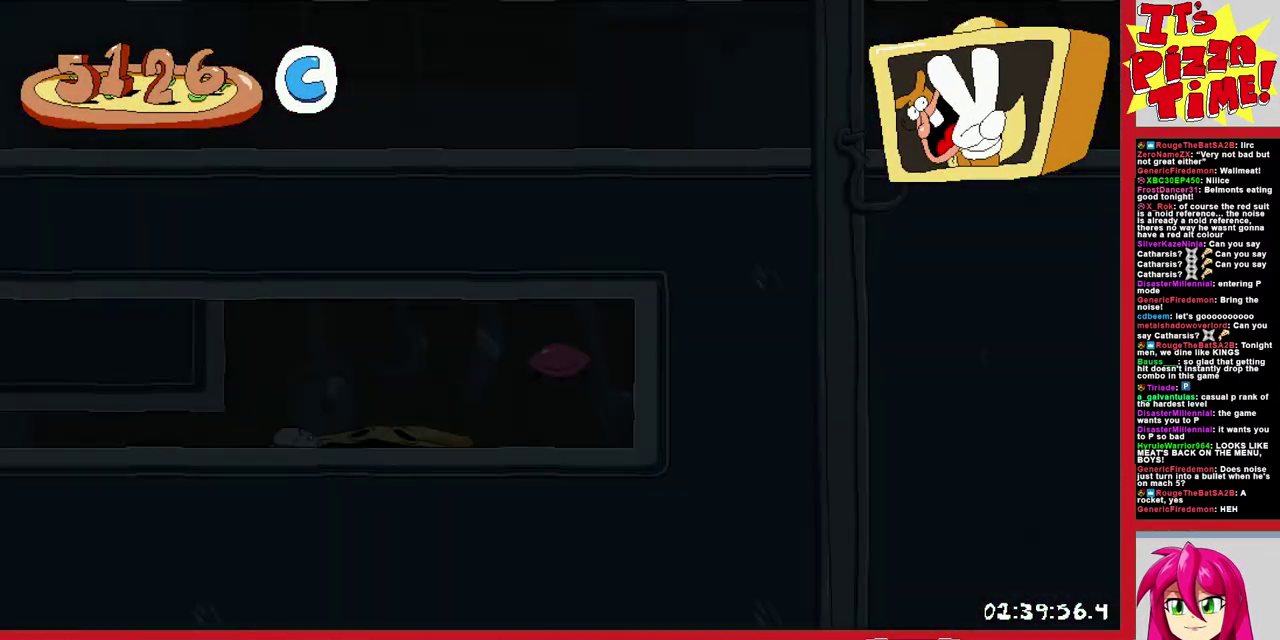
{"buttons": ["DPAD_LEFT"], "events": []}
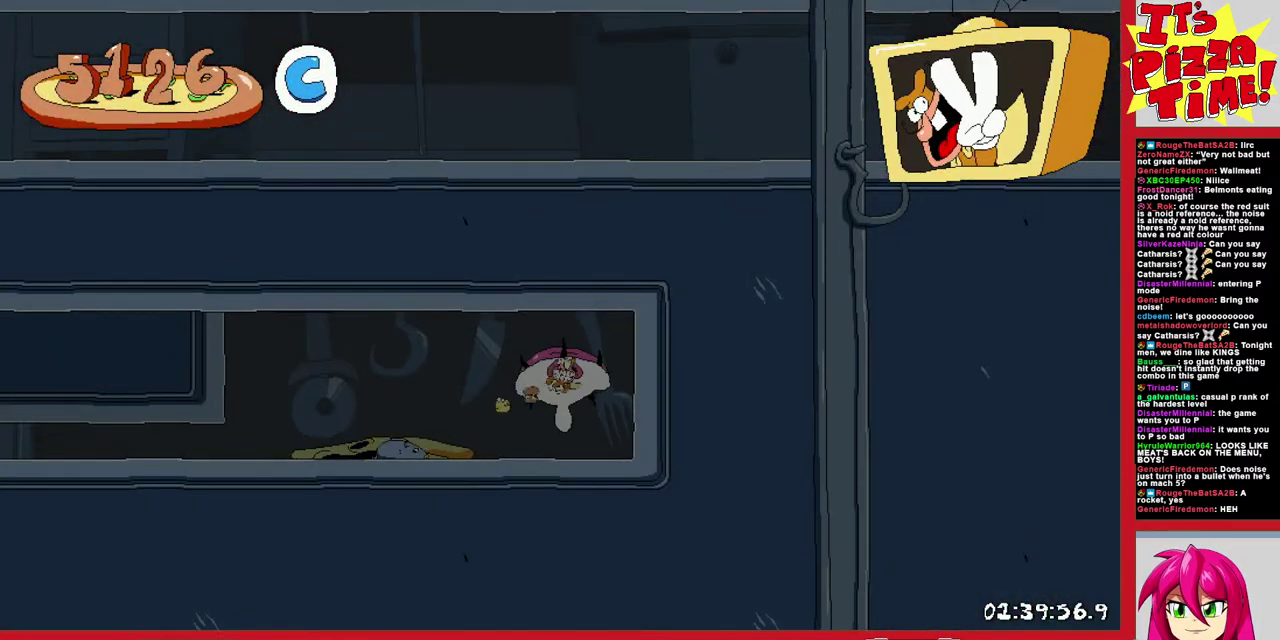
{"buttons": ["R1", "DPAD_DOWN", "DPAD_LEFT"], "events": [[167, "Y", "down"], [233, "DPAD_DOWN", "down"], [233, "R1", "down"], [283, "Y", "up"]]}
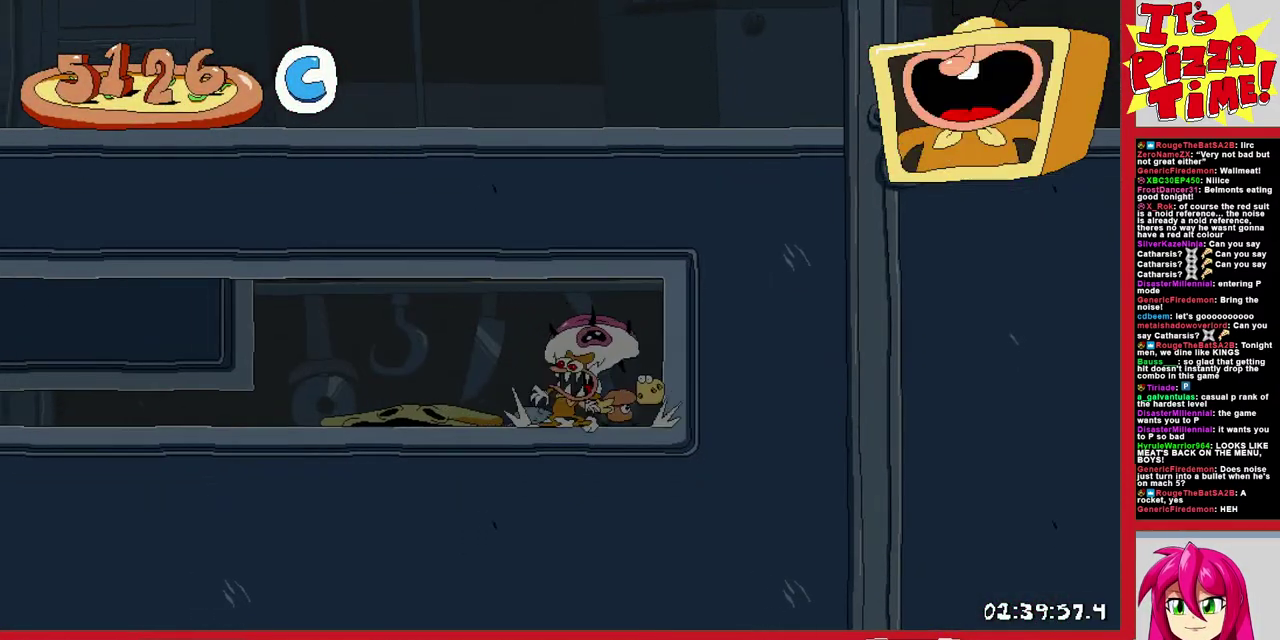
{"buttons": ["R1", "DPAD_LEFT"], "events": [[183, "DPAD_DOWN", "up"]]}
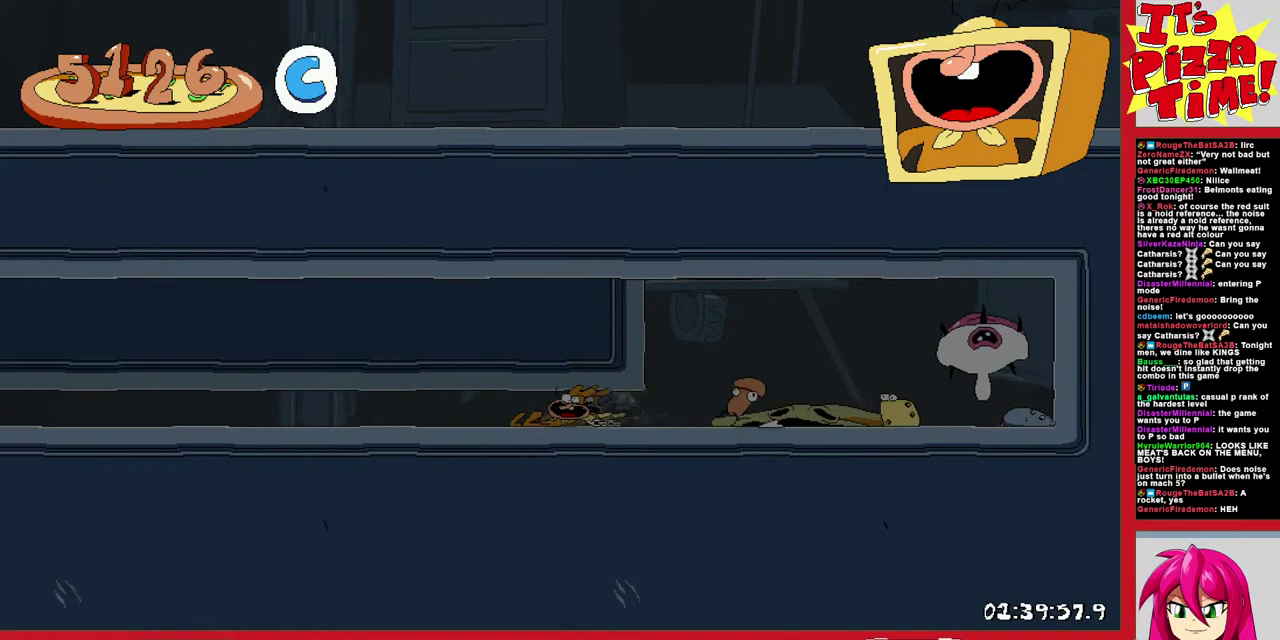
{"buttons": ["R1", "DPAD_LEFT"], "events": []}
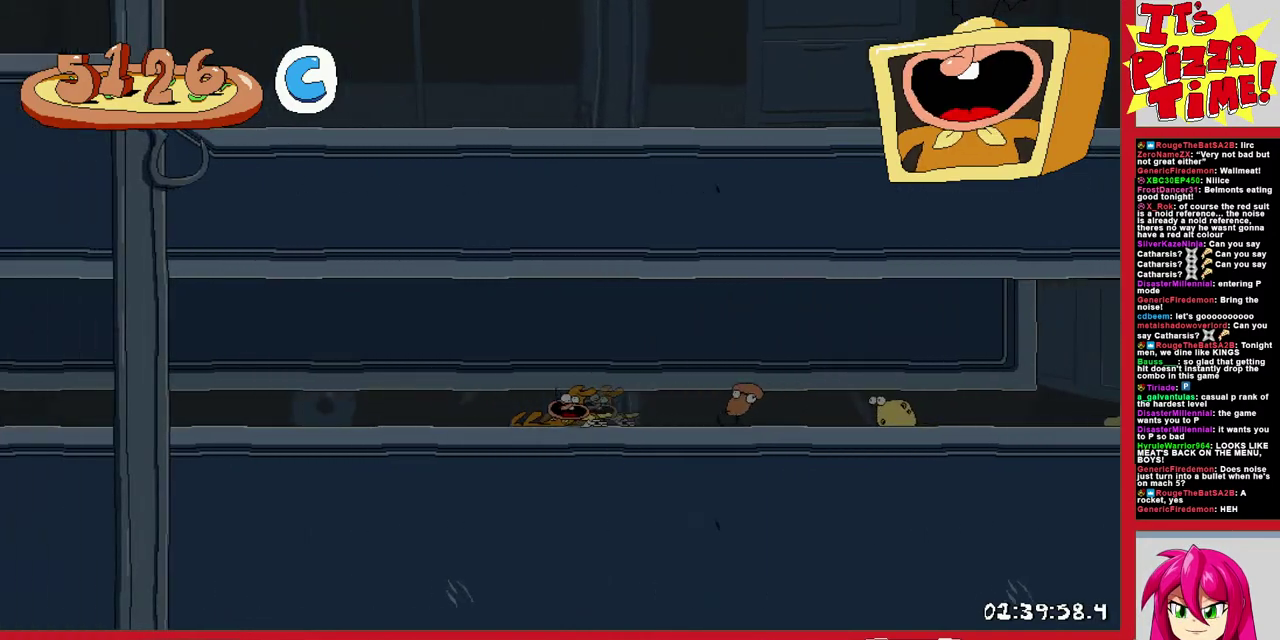
{"buttons": ["R1", "DPAD_LEFT"], "events": []}
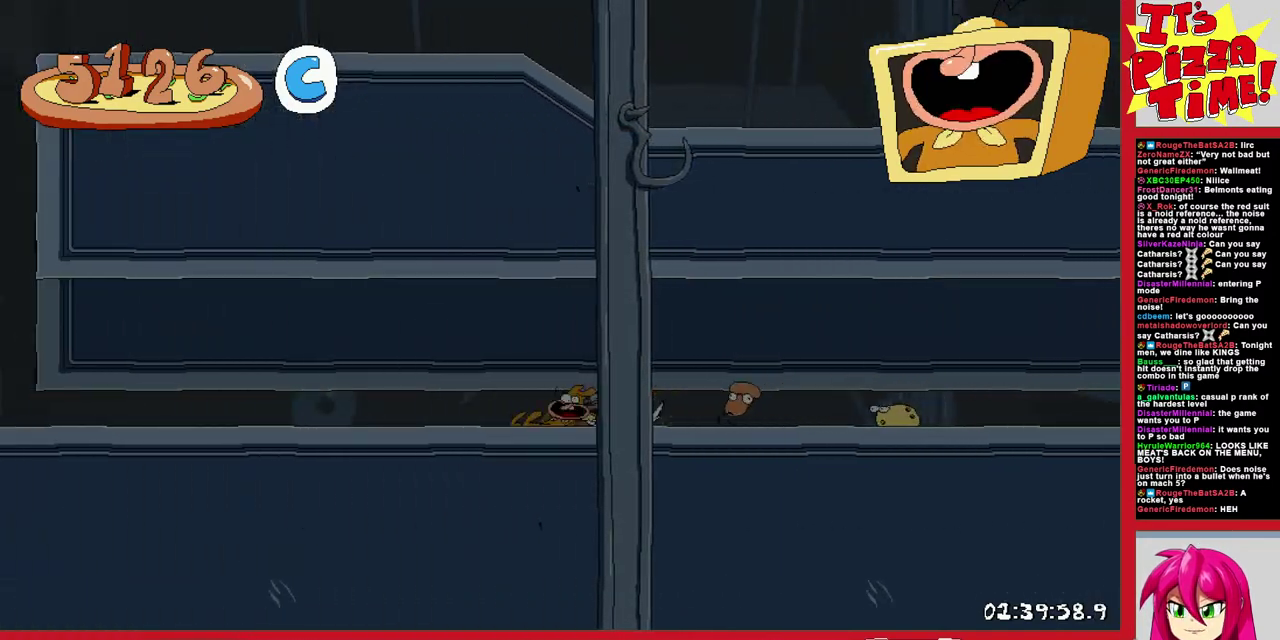
{"buttons": ["B", "R1", "DPAD_LEFT"], "events": [[400, "B", "down"]]}
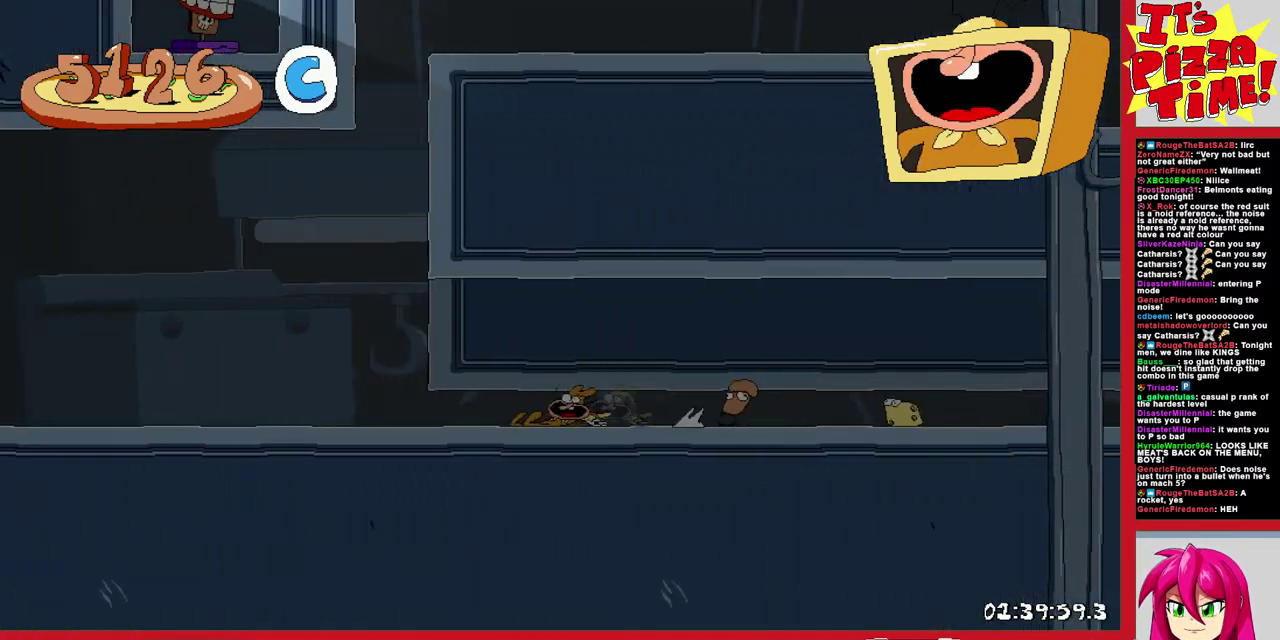
{"buttons": ["R1", "DPAD_LEFT"], "events": [[33, "B", "up"], [83, "X", "down"], [183, "X", "up"]]}
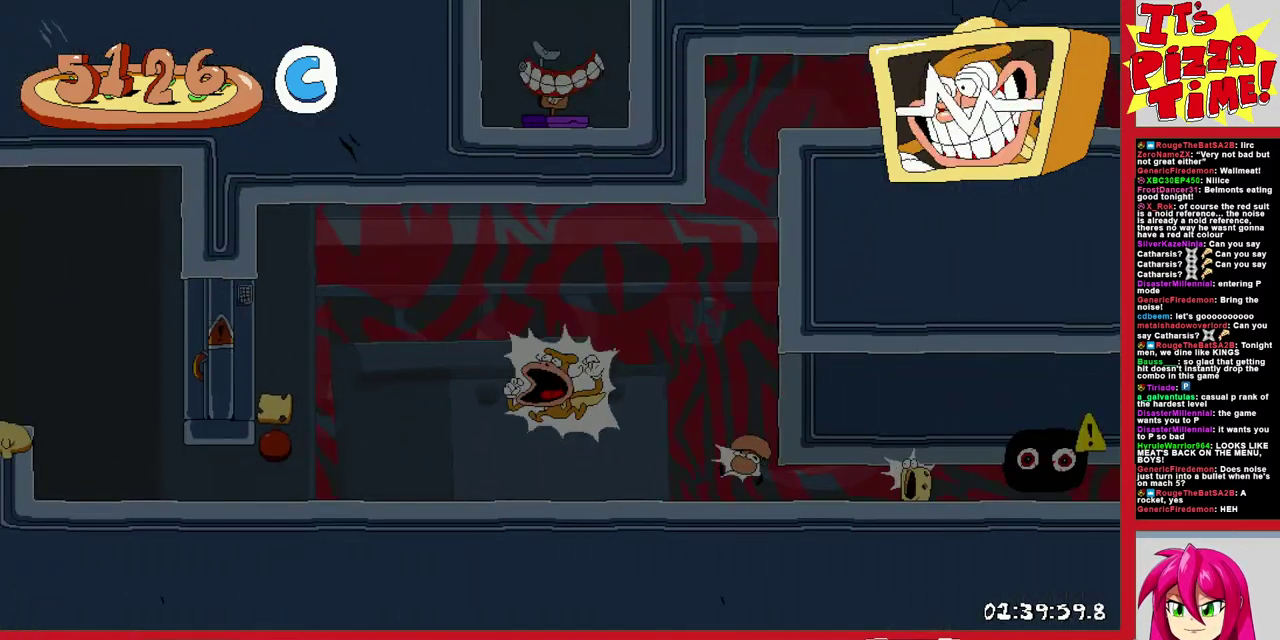
{"buttons": ["R1", "DPAD_LEFT"], "events": [[250, "B", "down"], [400, "B", "up"]]}
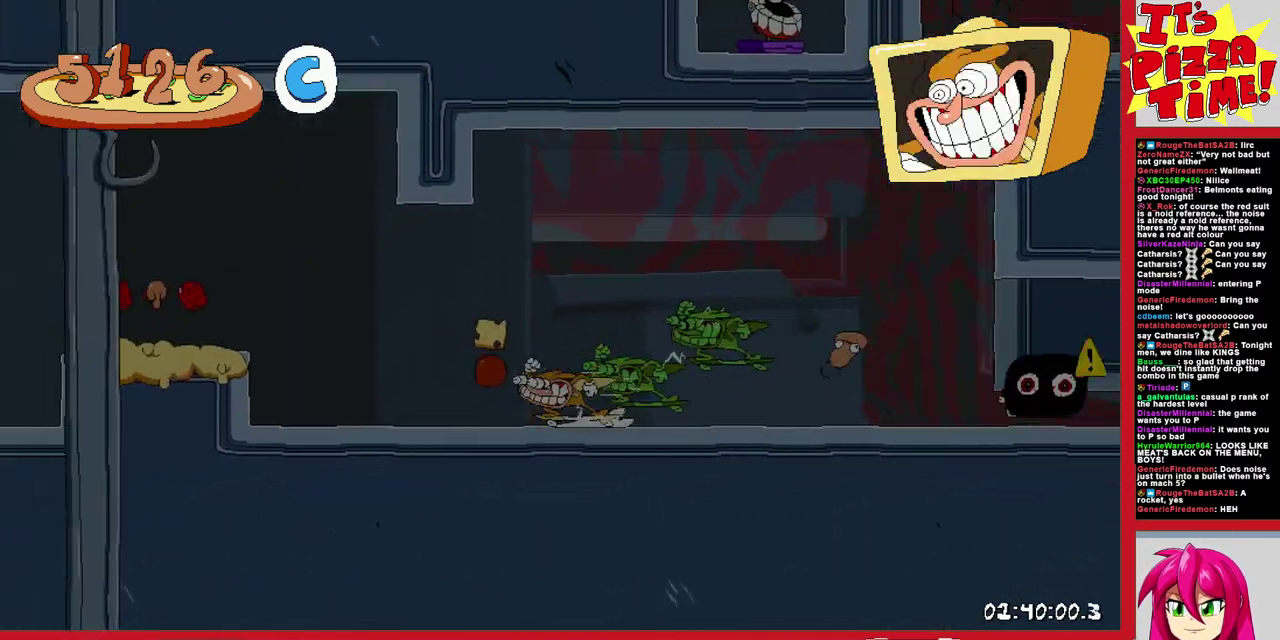
{"buttons": ["R1", "DPAD_LEFT"], "events": []}
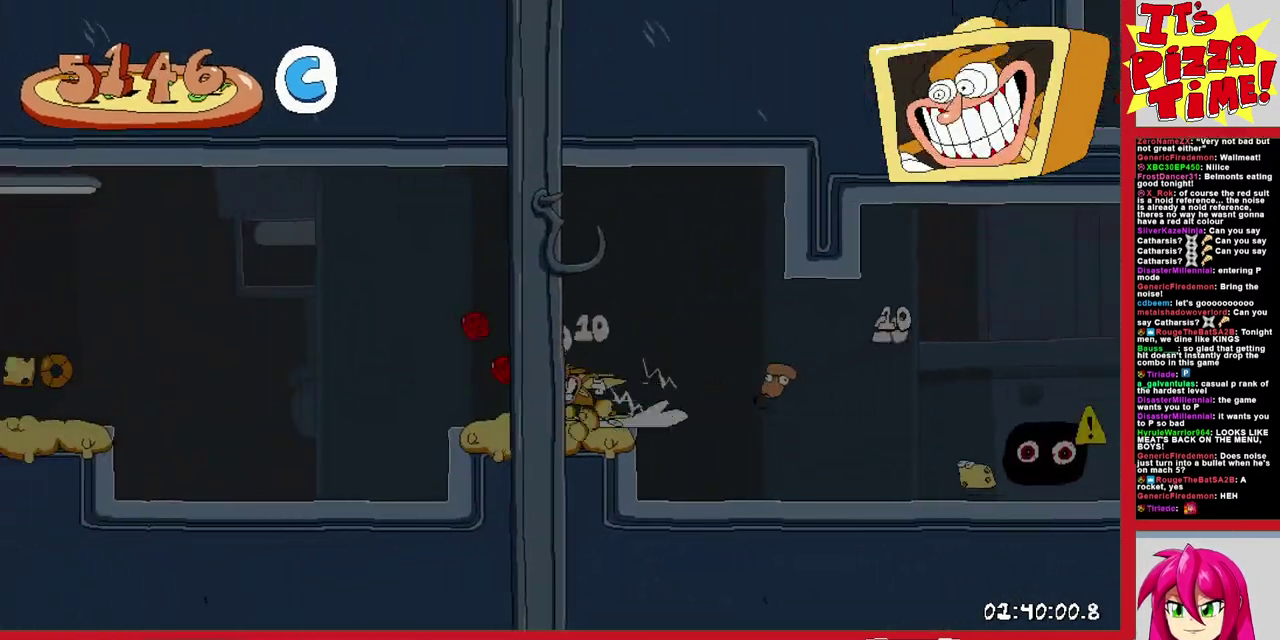
{"buttons": ["R1", "DPAD_LEFT"], "events": [[50, "B", "down"], [183, "B", "up"]]}
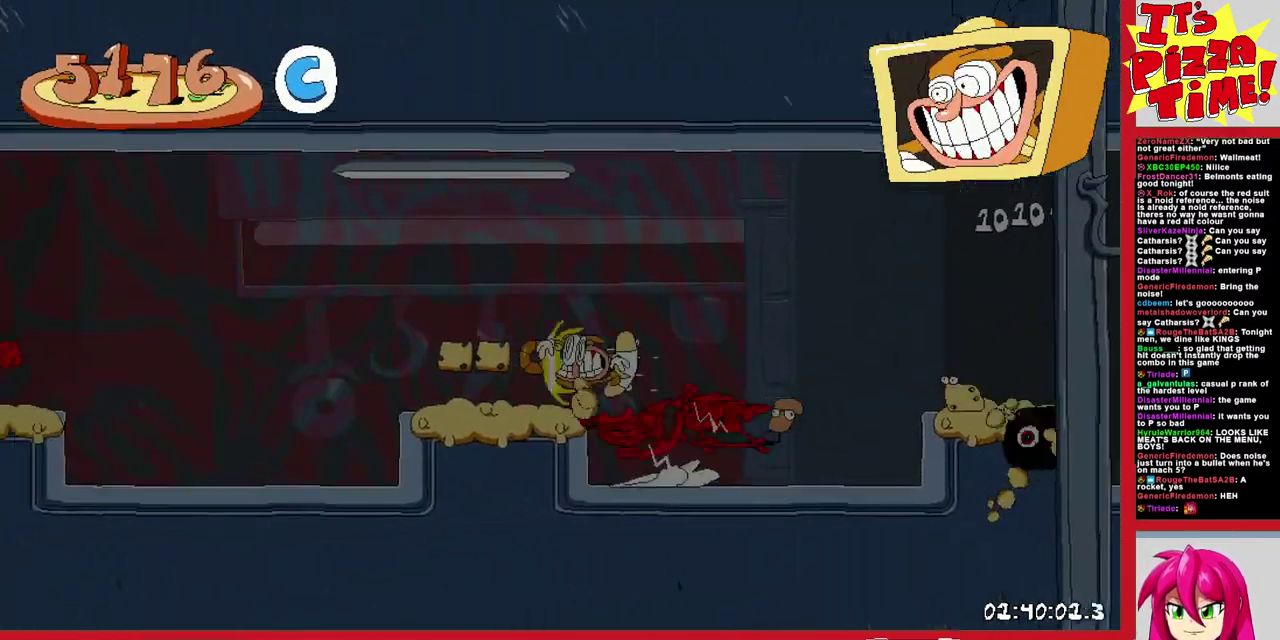
{"buttons": ["R1", "DPAD_LEFT"], "events": [[167, "B", "down"], [317, "B", "up"]]}
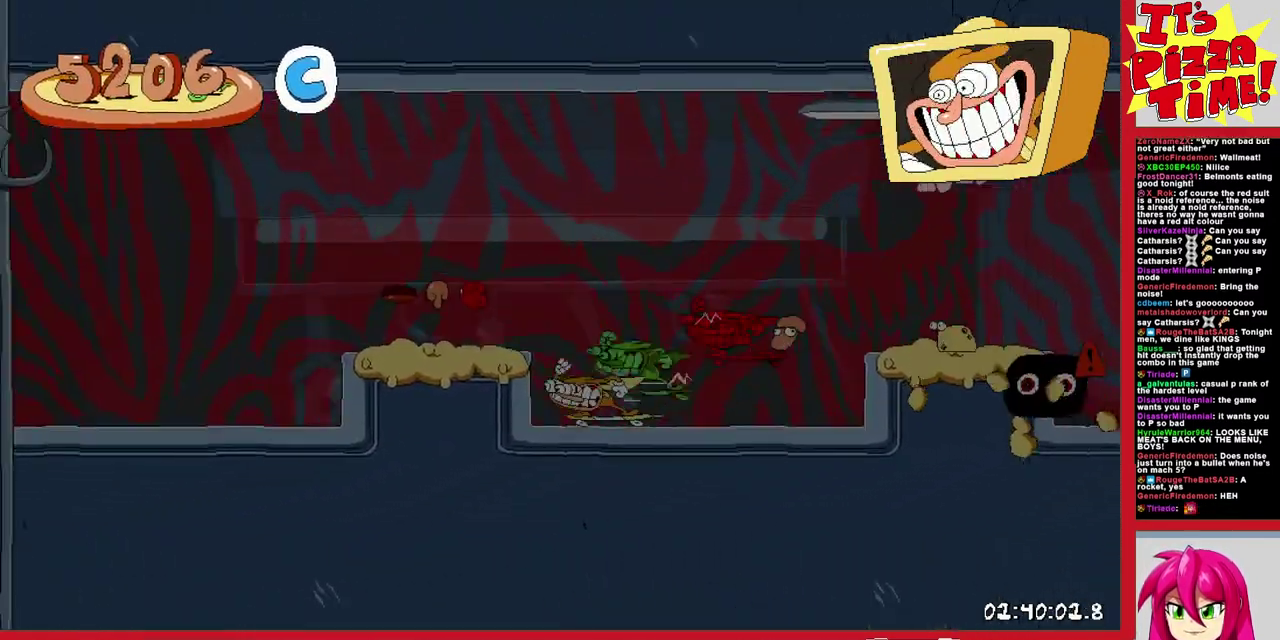
{"buttons": ["R1", "DPAD_LEFT"], "events": [[217, "B", "down"], [500, "B", "up"]]}
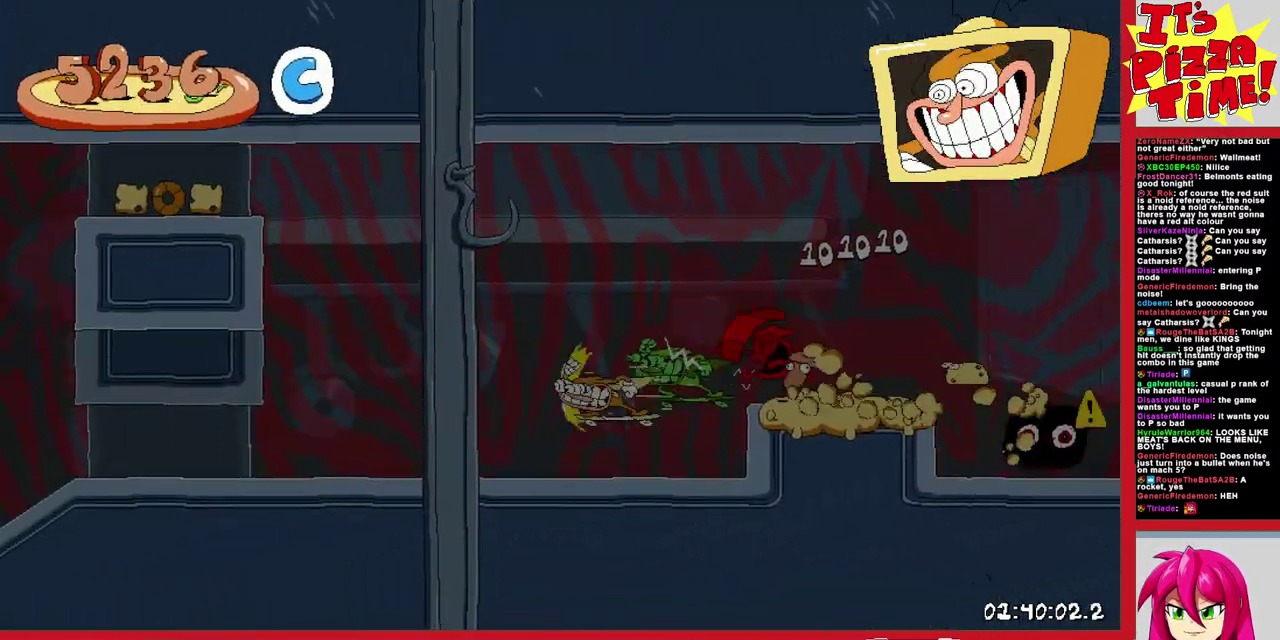
{"buttons": ["R1", "DPAD_LEFT"], "events": [[150, "Y", "down"], [233, "Y", "up"]]}
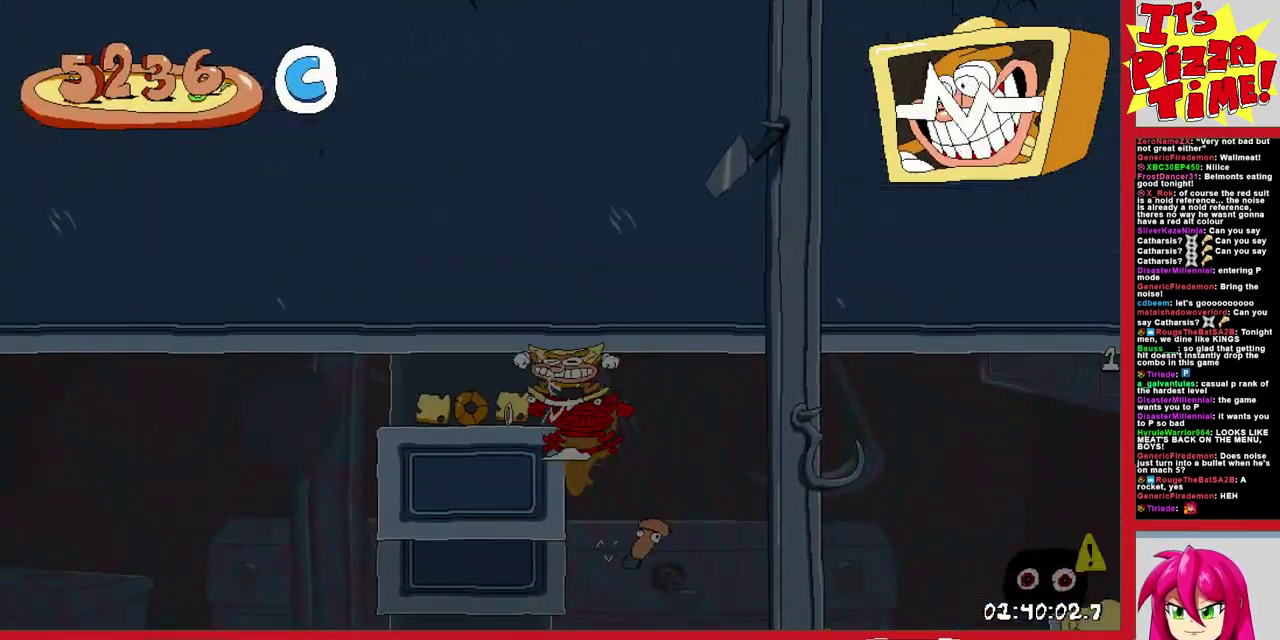
{"buttons": ["R1", "DPAD_LEFT"], "events": []}
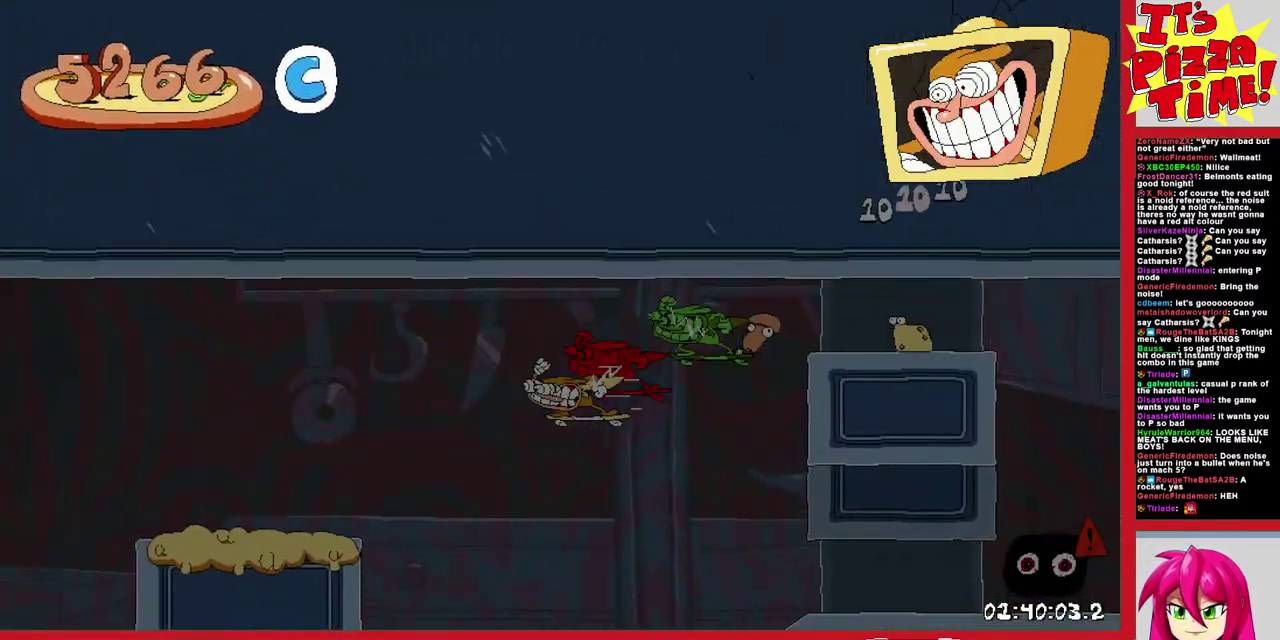
{"buttons": ["B", "R1", "DPAD_LEFT"], "events": [[250, "Y", "down"], [333, "Y", "up"], [500, "B", "down"]]}
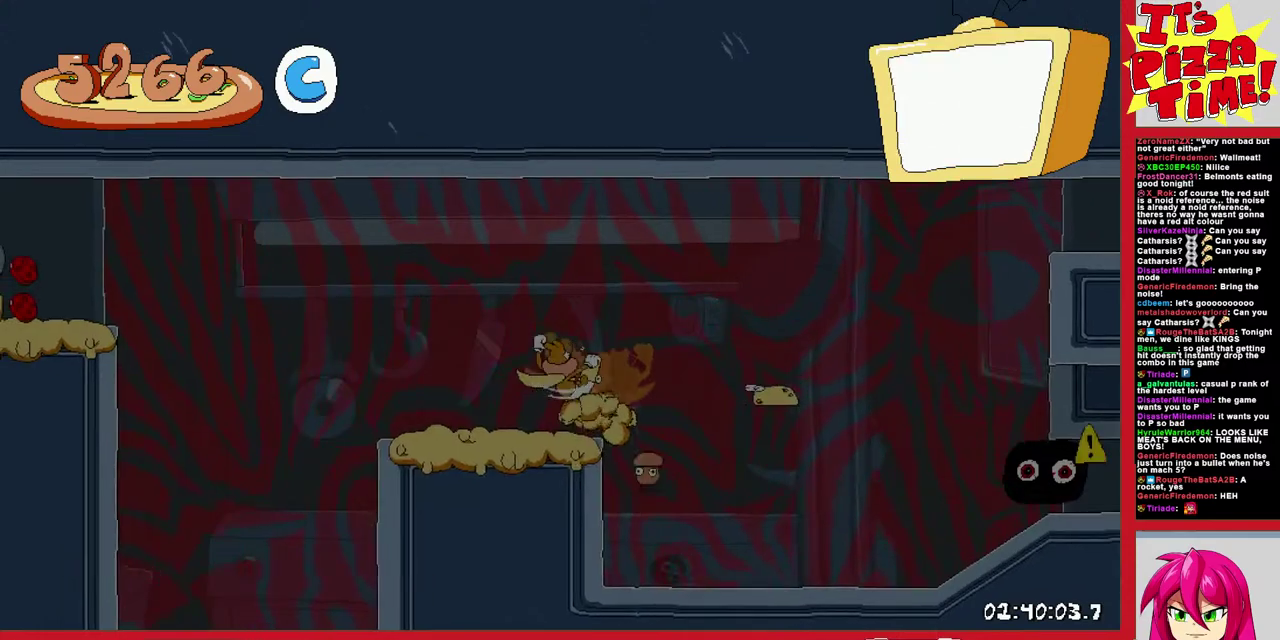
{"buttons": ["R1", "DPAD_DOWN", "DPAD_LEFT"], "events": [[33, "DPAD_UP", "down"], [133, "Y", "down"], [183, "DPAD_UP", "up"], [233, "B", "up"], [233, "Y", "up"], [400, "DPAD_DOWN", "down"]]}
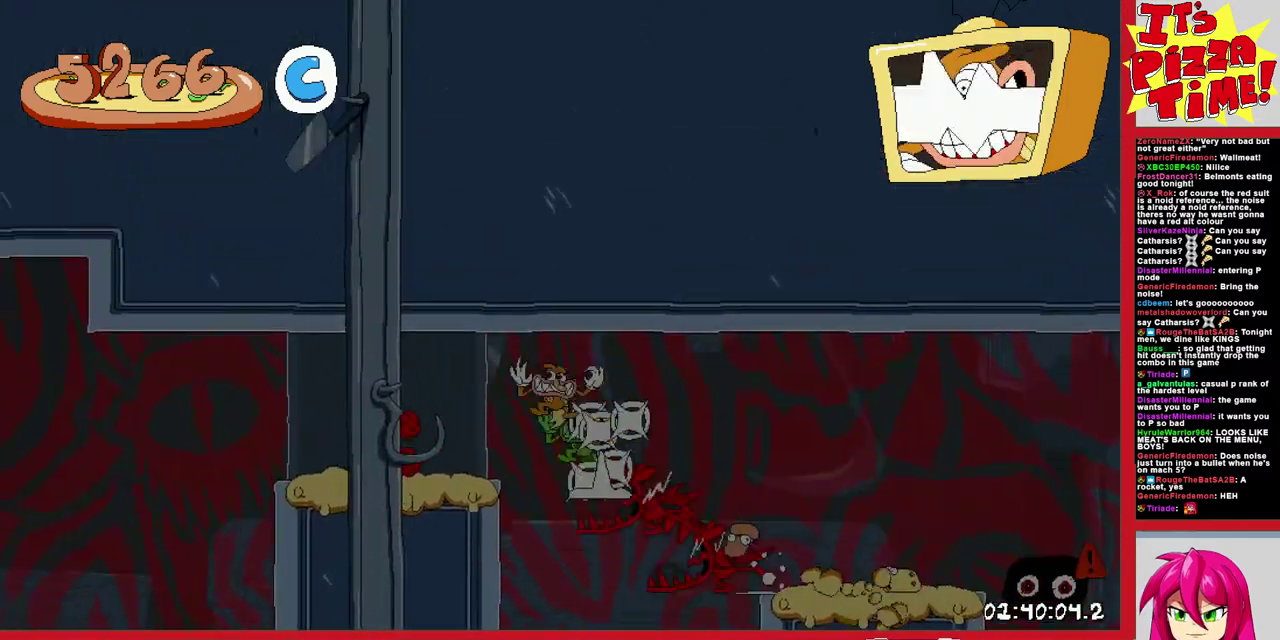
{"buttons": ["R1", "DPAD_LEFT"], "events": [[33, "DPAD_DOWN", "up"], [150, "B", "down"], [200, "Y", "down"], [333, "Y", "up"], [367, "B", "up"]]}
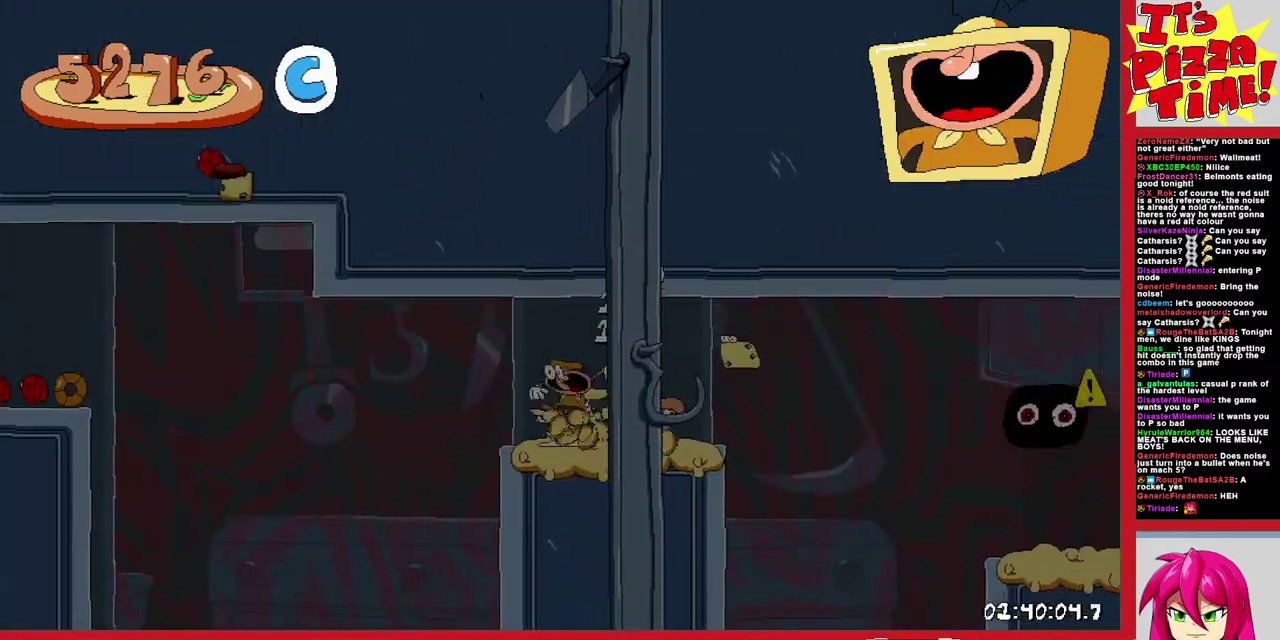
{"buttons": ["R1", "DPAD_UP"], "events": [[100, "B", "down"], [117, "DPAD_UP", "down"], [317, "B", "up"], [467, "DPAD_LEFT", "up"]]}
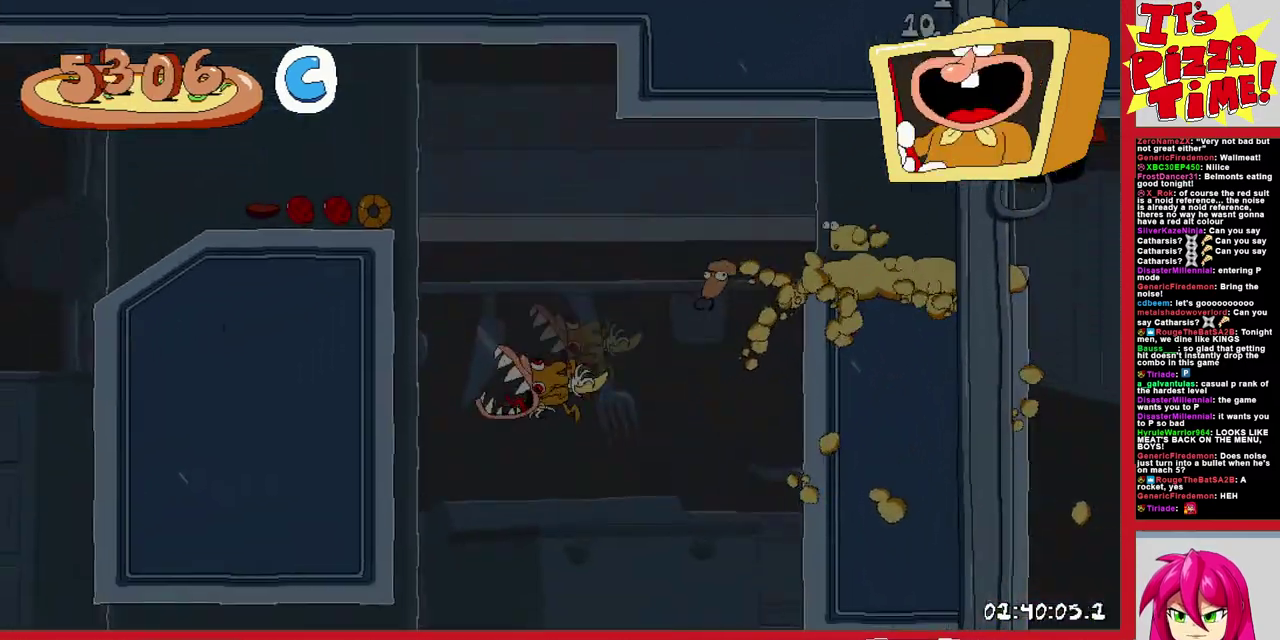
{"buttons": ["R1", "DPAD_LEFT"], "events": [[33, "DPAD_RIGHT", "down"], [33, "DPAD_UP", "up"], [333, "DPAD_RIGHT", "up"], [350, "DPAD_LEFT", "down"]]}
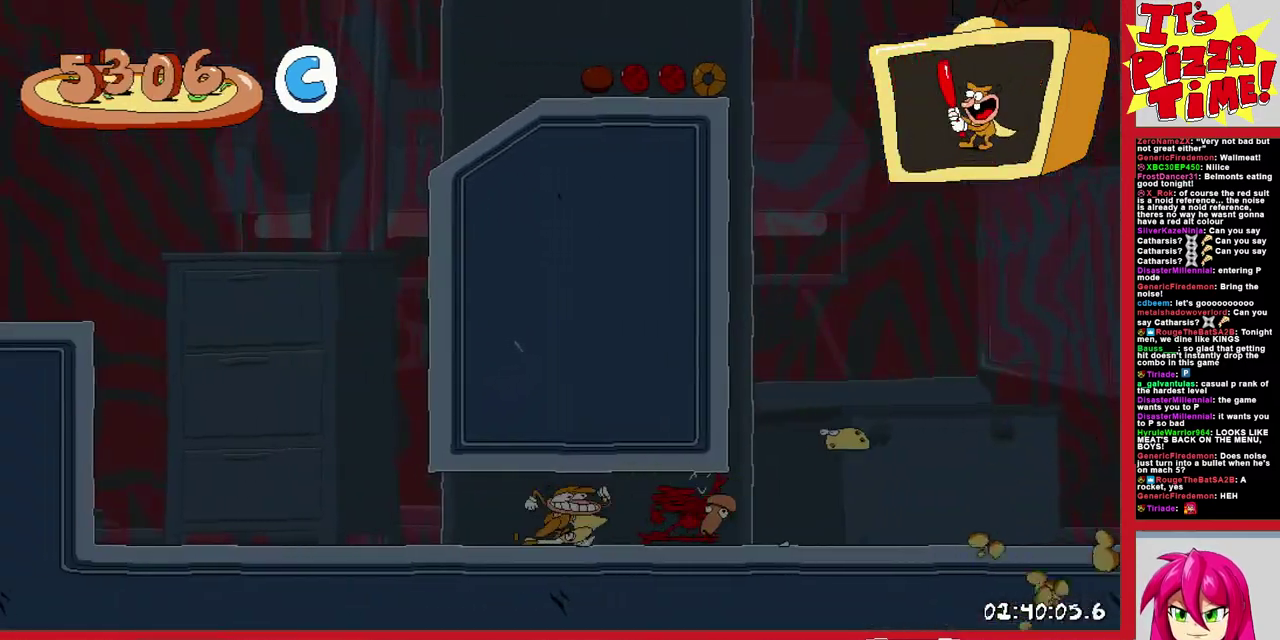
{"buttons": ["R1", "DPAD_LEFT"], "events": []}
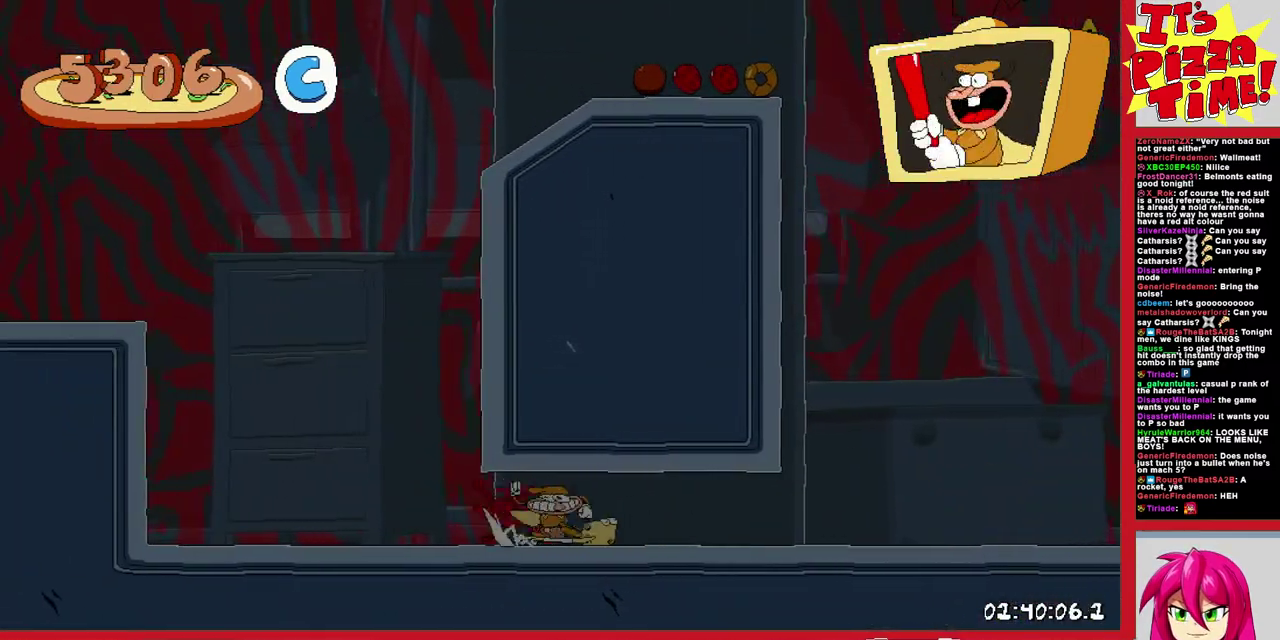
{"buttons": ["R1", "DPAD_LEFT"], "events": []}
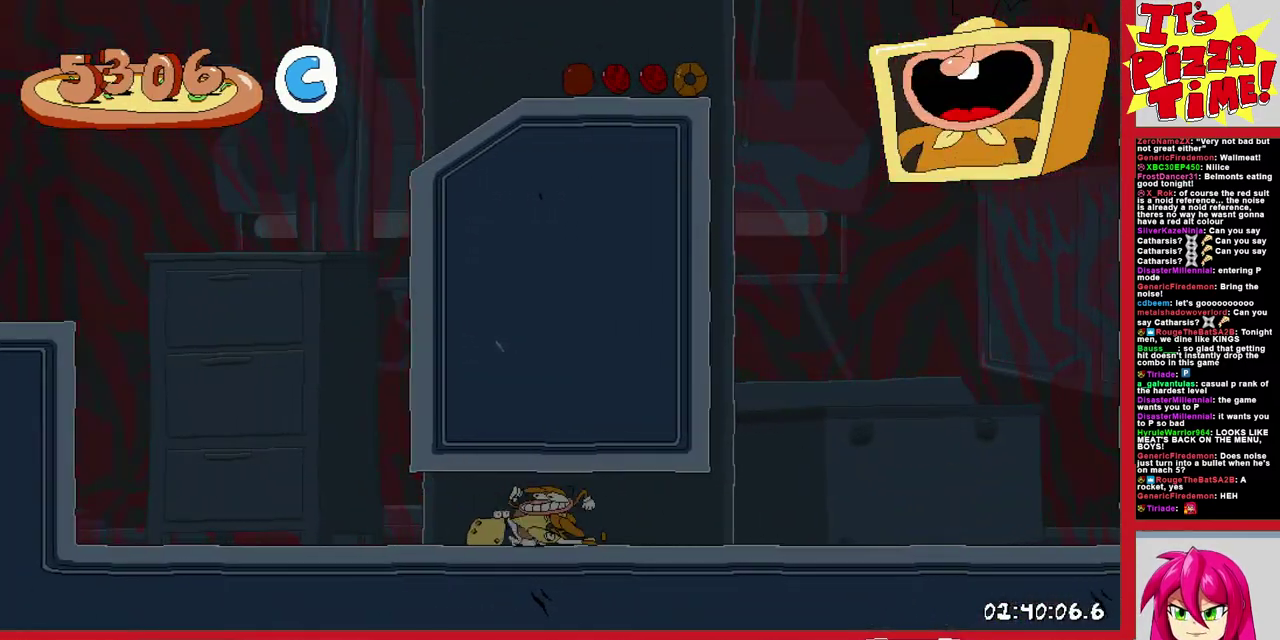
{"buttons": ["R1", "DPAD_LEFT"], "events": [[150, "B", "down"], [500, "B", "up"]]}
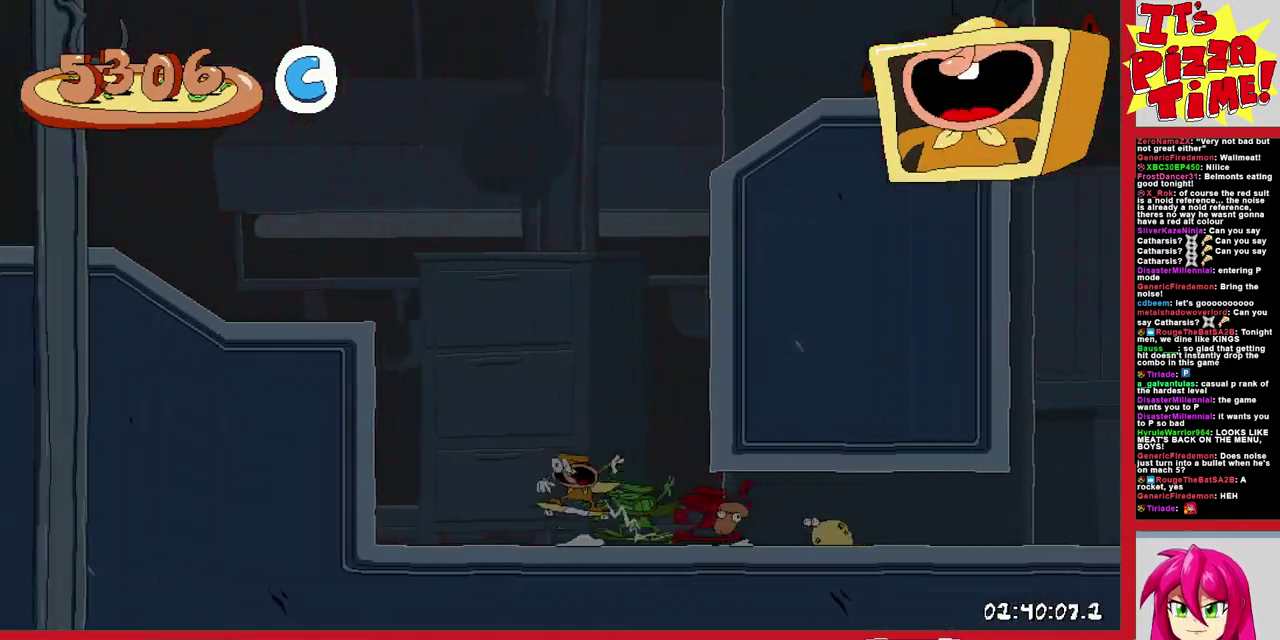
{"buttons": ["R1", "DPAD_LEFT"], "events": [[100, "Y", "down"], [183, "Y", "up"]]}
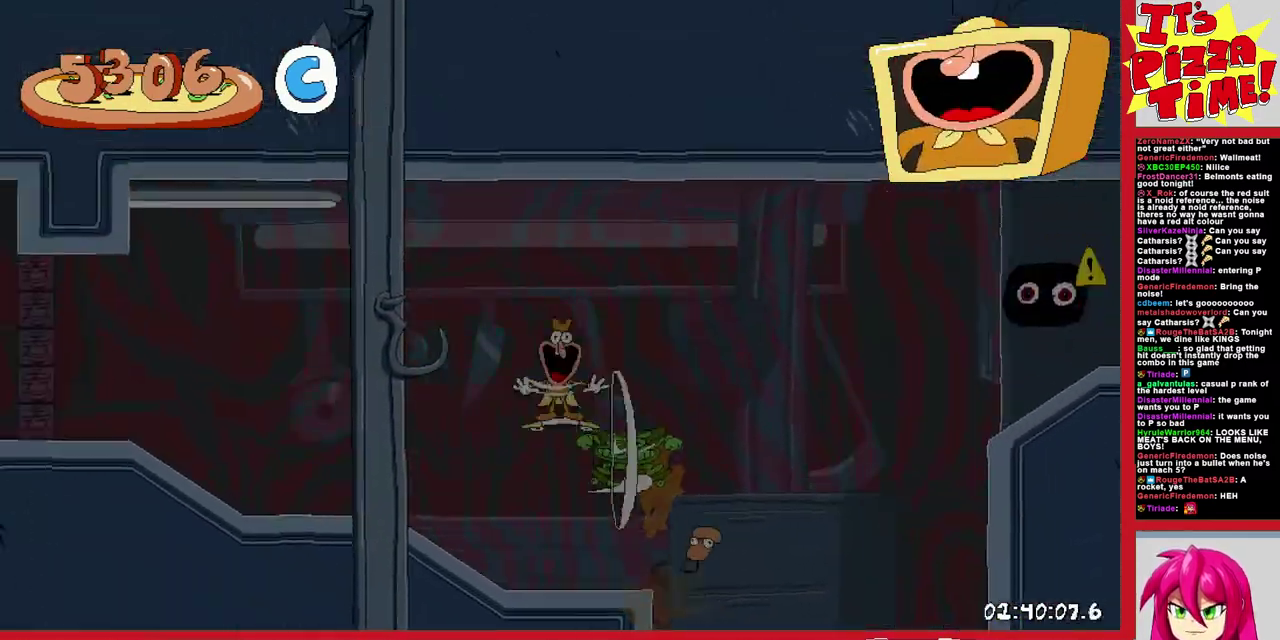
{"buttons": ["R1", "DPAD_LEFT"], "events": [[83, "DPAD_DOWN", "down"], [333, "Y", "down"], [383, "DPAD_DOWN", "up"], [400, "Y", "up"]]}
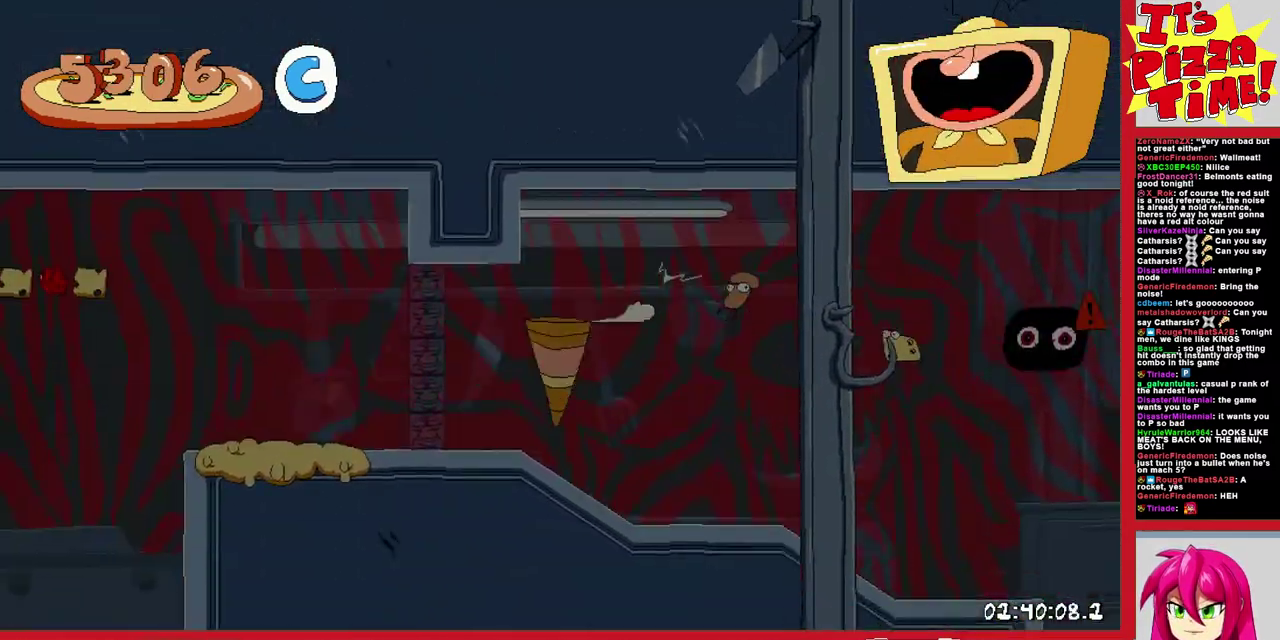
{"buttons": ["R1", "DPAD_LEFT"], "events": [[33, "B", "down"], [83, "DPAD_UP", "down"], [150, "B", "up"], [217, "B", "down"], [333, "Y", "down"], [467, "B", "up"], [467, "Y", "up"], [483, "DPAD_UP", "up"]]}
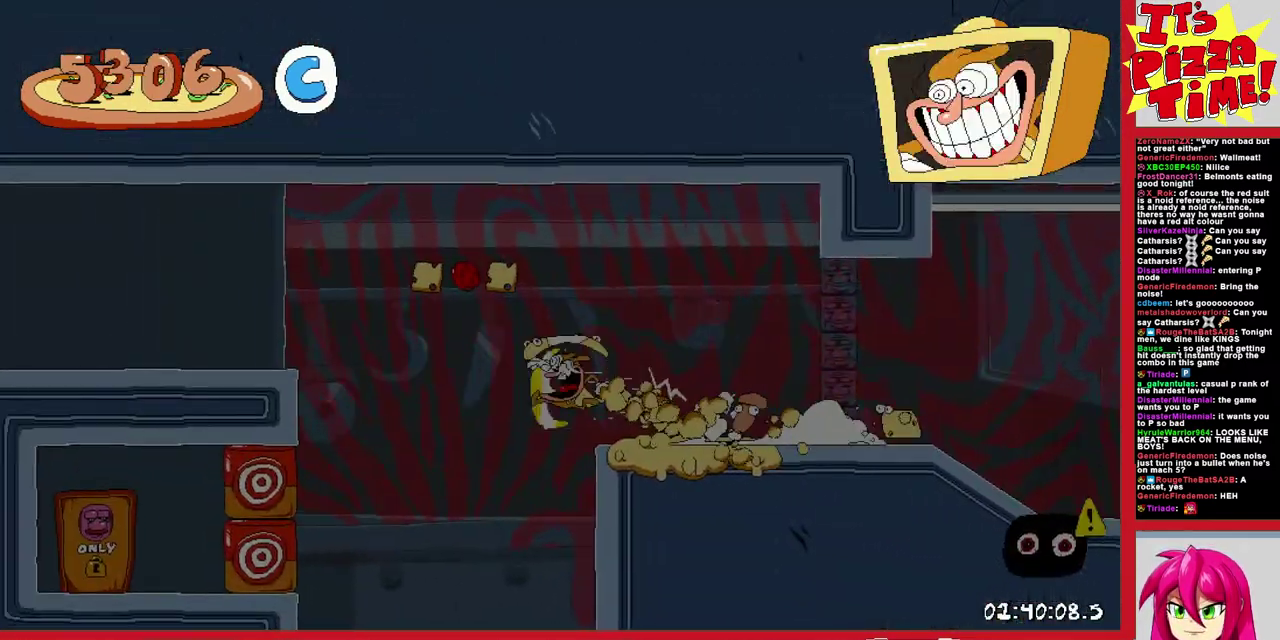
{"buttons": ["R1", "DPAD_DOWN"], "events": [[367, "B", "down"], [433, "B", "up"], [450, "DPAD_DOWN", "down"], [483, "DPAD_LEFT", "up"]]}
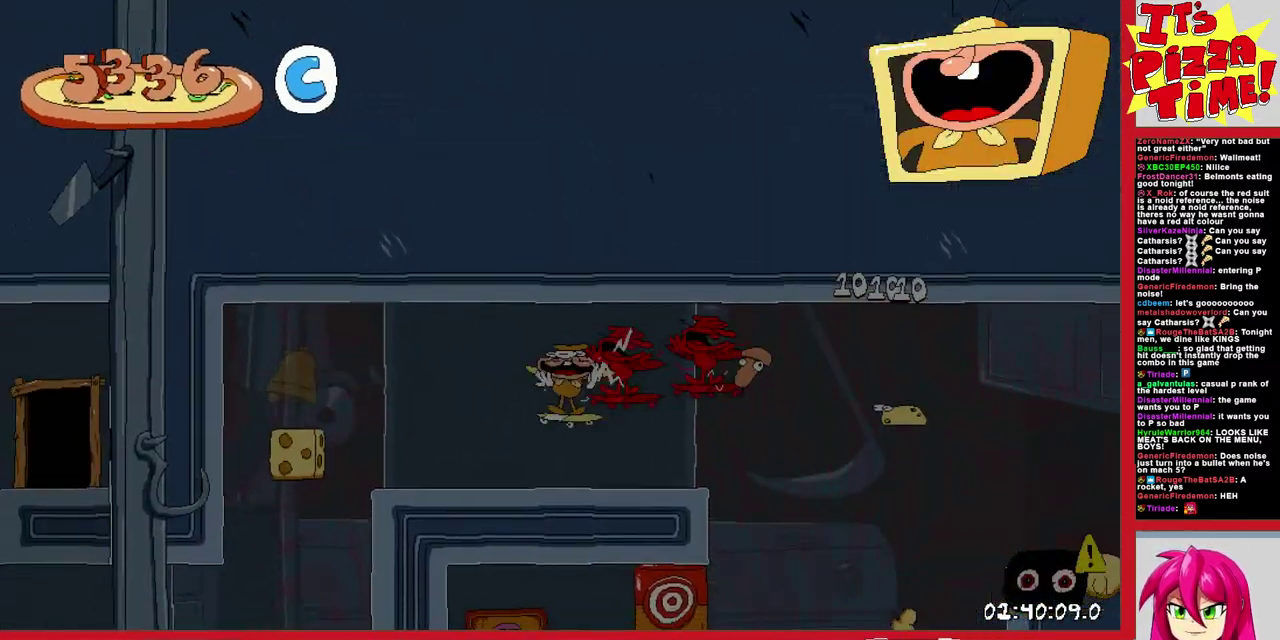
{"buttons": [], "events": [[217, "DPAD_LEFT", "down"], [317, "DPAD_DOWN", "up"], [317, "Y", "down"], [383, "Y", "up"], [433, "DPAD_LEFT", "up"], [483, "R1", "up"]]}
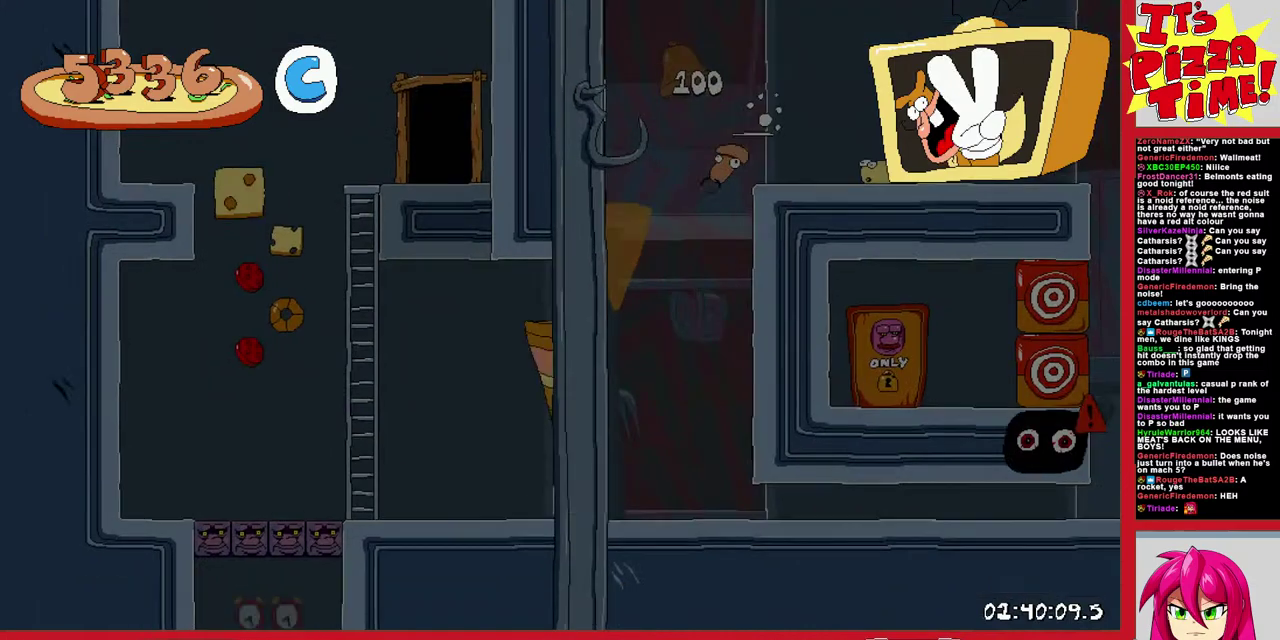
{"buttons": ["L1", "DPAD_RIGHT"], "events": [[50, "DPAD_RIGHT", "down"], [233, "L1", "down"]]}